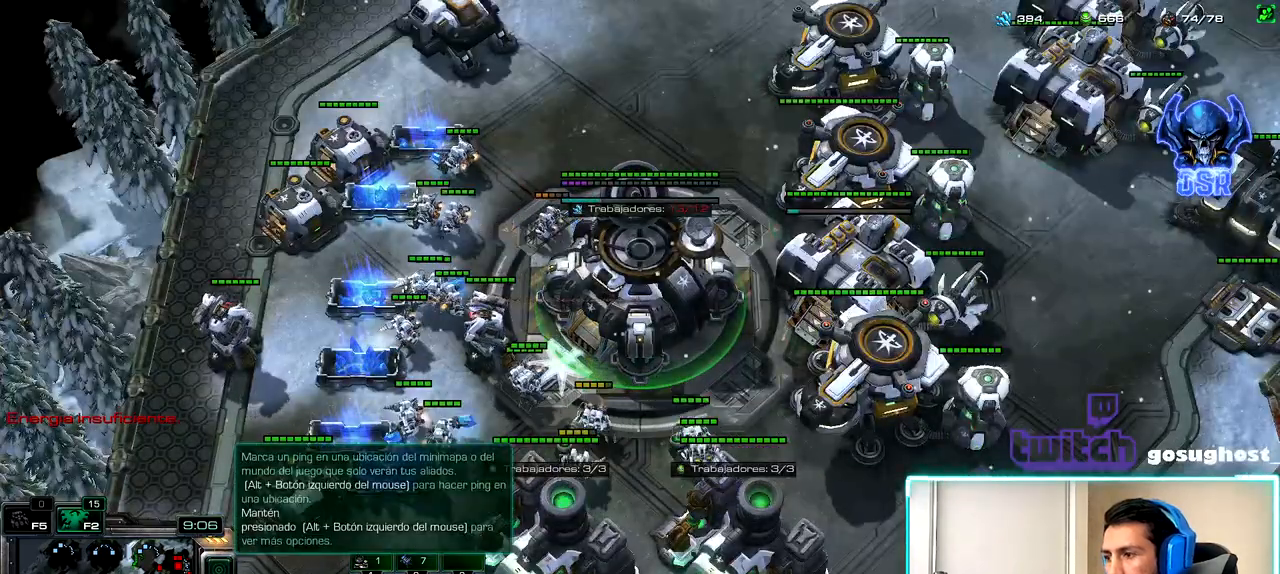
Gameplay with keyboard and mouse; each line is a JSON object with the keys and mouse buttons held at the frame after it. "events" lists presses ("down") and releases ("up") of ".", "/", "0", "1", "2", "3", "4", "5", "6", "7", "8", "9", "a", "alt_l", "alt_r", "b", "backslash", "backspace", "c", "caps_lock", "comma", "ctrl_l", "ctrl_r", "d", "e", "equals", "escape", "f", "f1", "f10", "f11", "f12", "f2", "f3", "f4", "f5", "f6", "f7", "f8", "f9", "g", "h", "i", "j", "k", "l", "lbracket", "m", "minus", "n", "o", "p", "q", "quote", "r", "rbracket", "return", "s", "semicolon", "shift_l", "shift_r", "space", "super_l", "super_r", "t", "tab", "tilde", "u", "v", "w", "x", "y", "z", "mouse_left", "mouse_wheel" and "mouse_right" between this image and that frame as [ms after this image, input, new state], when the widget could be followed in between. "mouse_left", "mouse_wheel", "mouse_right" = the "left", "wheel", "right" buttons of the "mouse" list. No other keys are recorded. "wheel" means that the mouse wheel is clicked or scrolled. Not read: mouse_move.
{"keys": [], "mouse": ["left"], "events": [[483, "mouse_left", "down"]]}
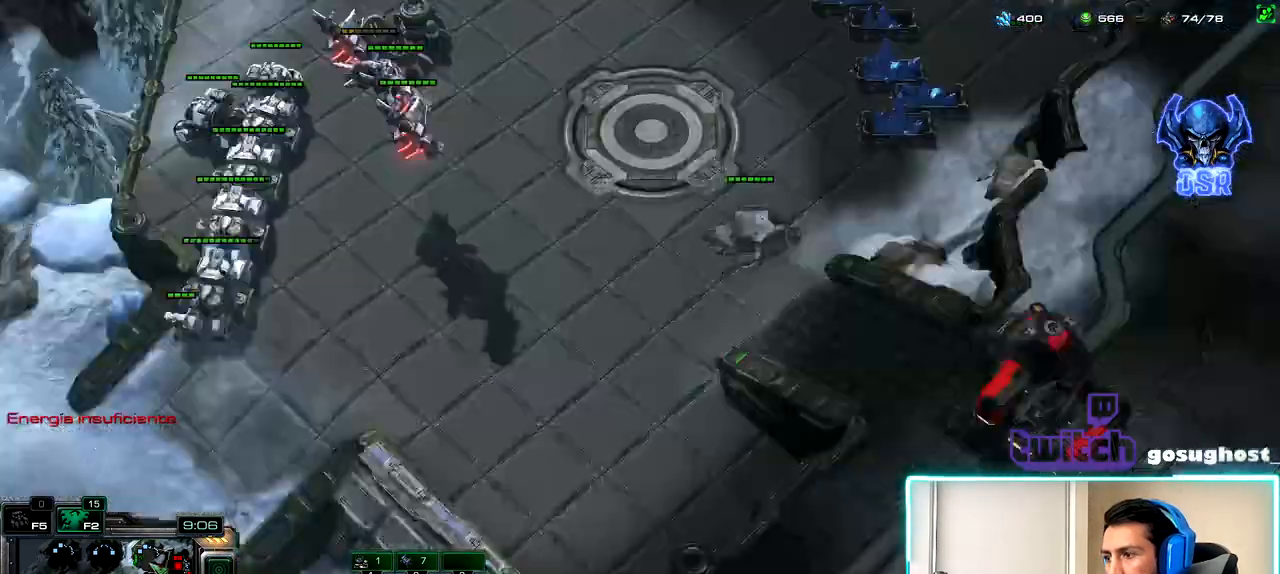
{"keys": [], "mouse": [], "events": [[50, "mouse_left", "up"], [150, "2", "down"], [217, "1", "down"], [233, "2", "up"], [300, "1", "up"], [317, "2", "down"], [367, "1", "down"], [400, "2", "up"], [433, "1", "up"]]}
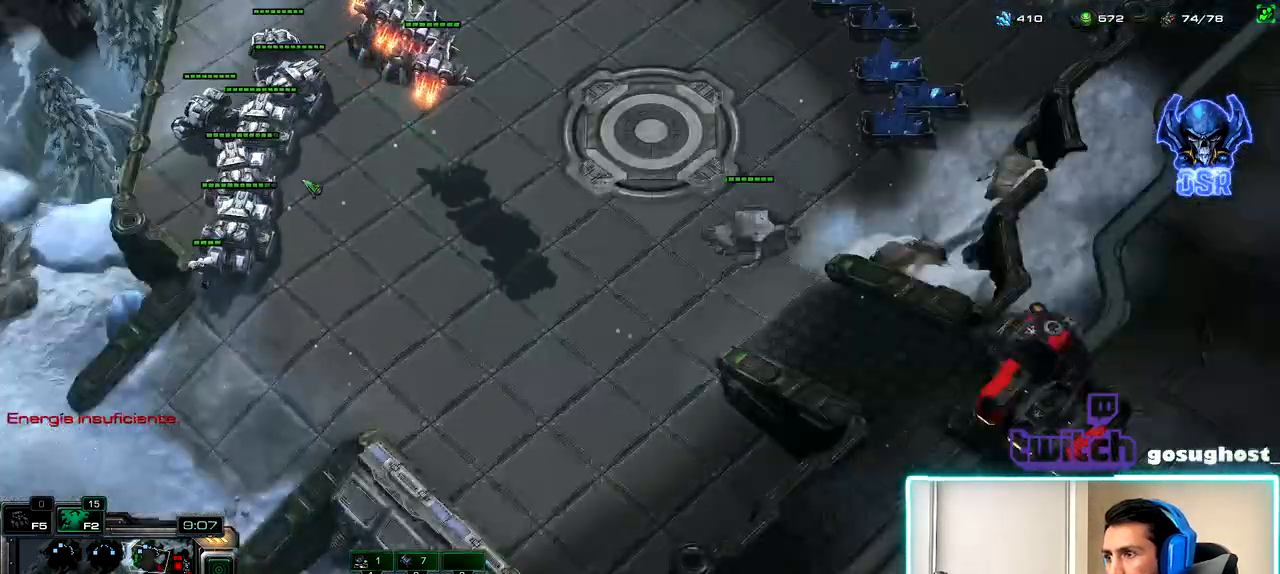
{"keys": [], "mouse": [], "events": [[83, "ctrl_l", "down"], [133, "mouse_left", "down"], [200, "mouse_left", "up"], [283, "ctrl_l", "up"], [367, "mouse_right", "down"], [450, "mouse_right", "up"]]}
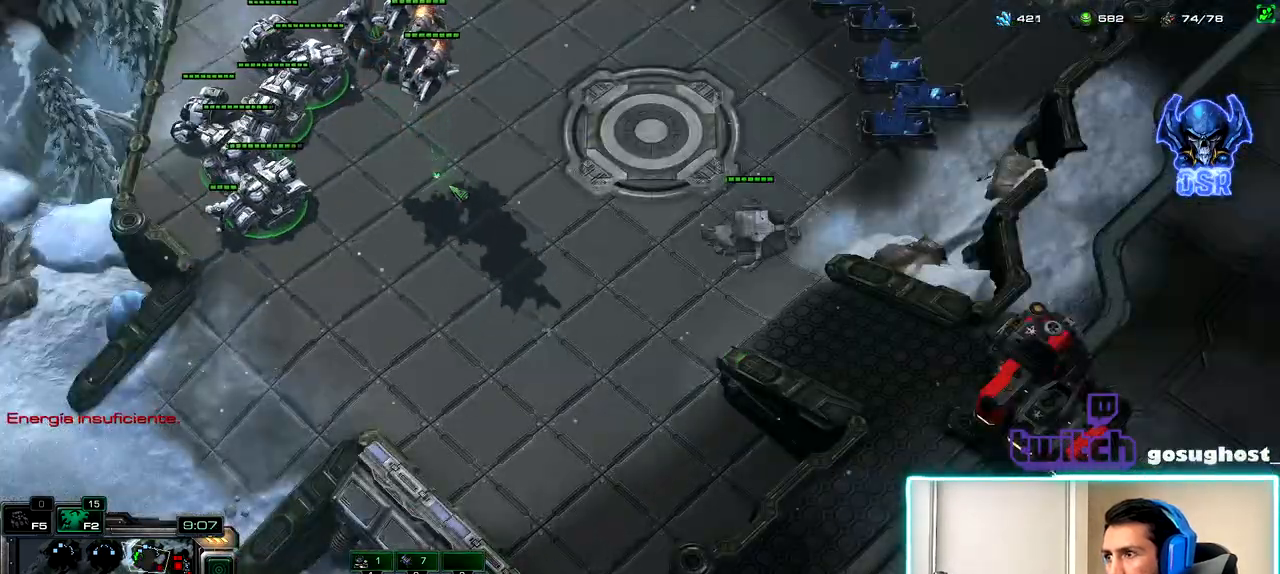
{"keys": [], "mouse": ["left"], "events": [[17, "mouse_right", "down"], [117, "mouse_right", "up"], [433, "mouse_left", "down"]]}
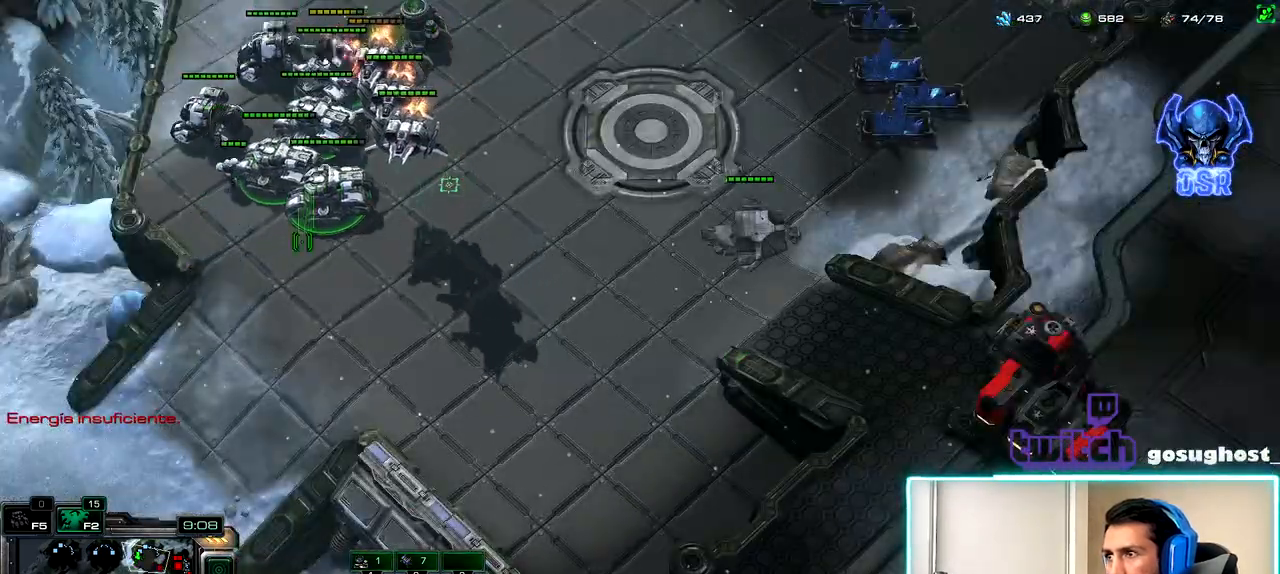
{"keys": [], "mouse": ["right"], "events": [[17, "mouse_left", "up"], [150, "mouse_right", "down"], [233, "mouse_right", "up"], [317, "mouse_right", "down"], [400, "mouse_right", "up"], [500, "mouse_right", "down"]]}
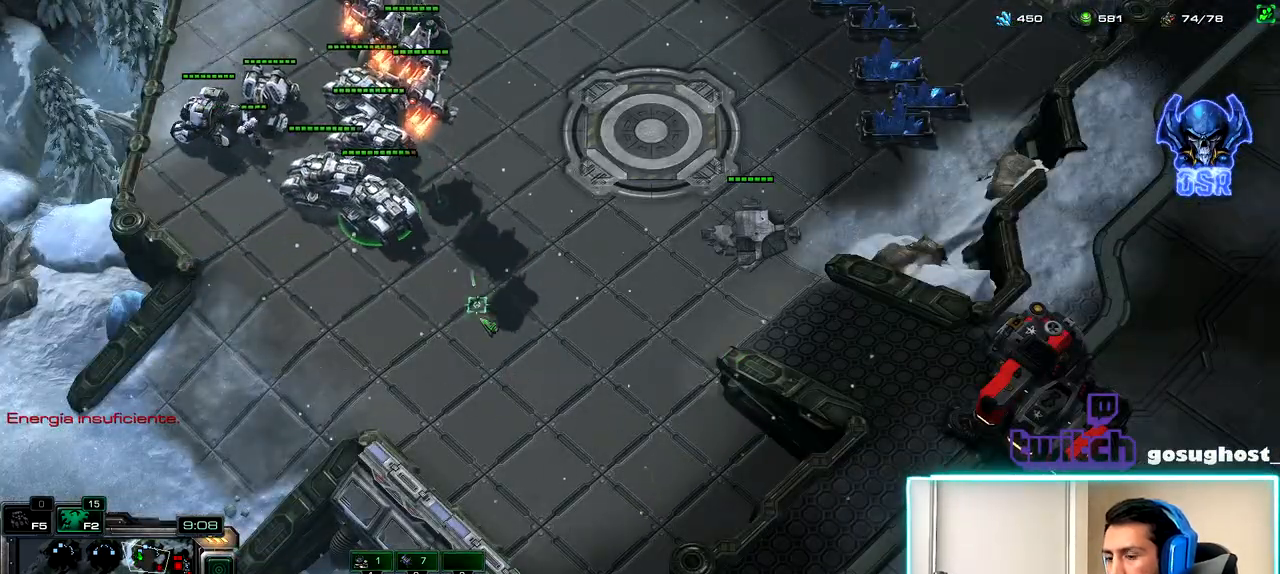
{"keys": [], "mouse": [], "events": [[83, "mouse_right", "up"], [183, "mouse_right", "down"], [267, "mouse_right", "up"], [350, "mouse_right", "down"], [433, "mouse_right", "up"]]}
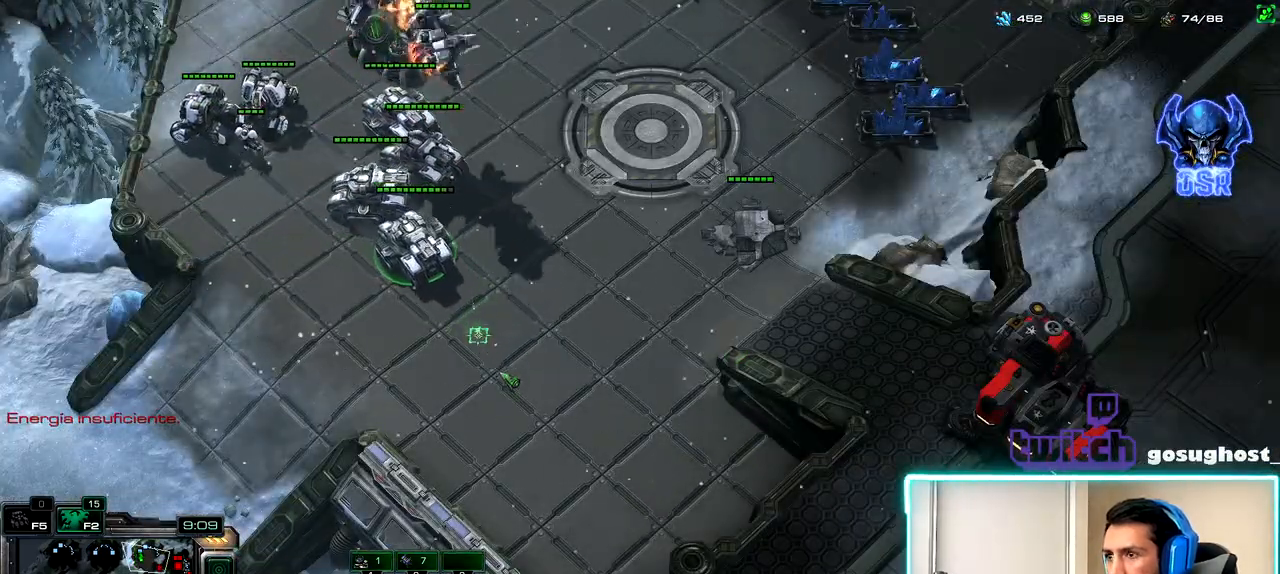
{"keys": ["o"], "mouse": [], "events": [[17, "mouse_right", "down"], [117, "mouse_right", "up"], [450, "o", "down"]]}
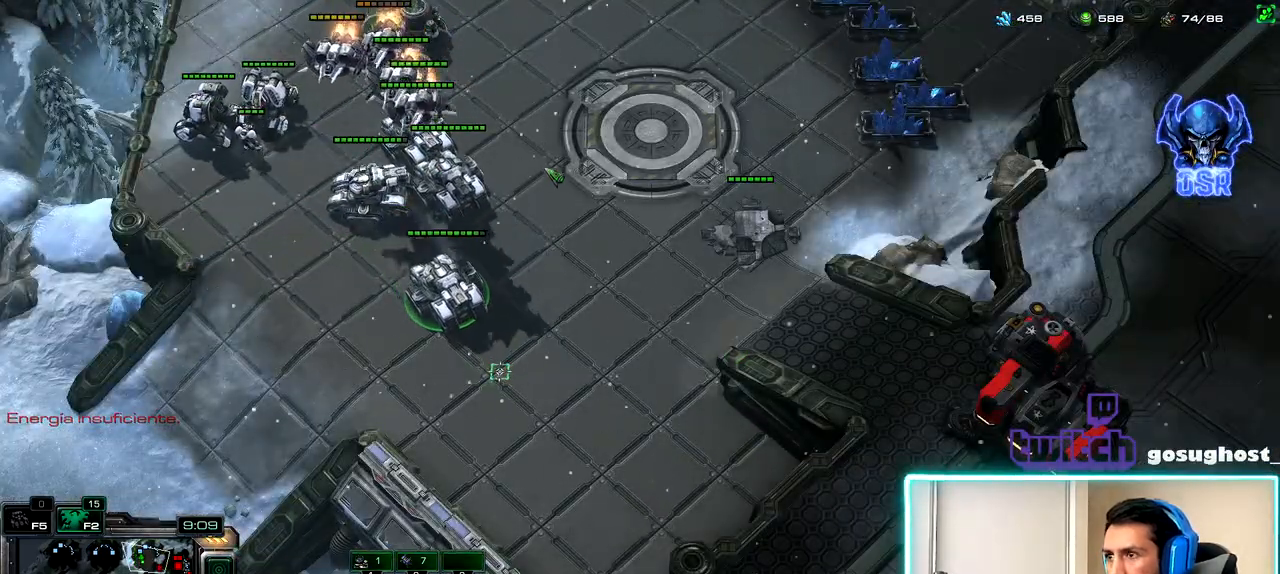
{"keys": [], "mouse": [], "events": [[17, "o", "up"], [33, "mouse_left", "down"], [150, "mouse_left", "up"], [267, "mouse_right", "down"], [333, "mouse_right", "up"], [433, "mouse_right", "down"], [500, "mouse_right", "up"]]}
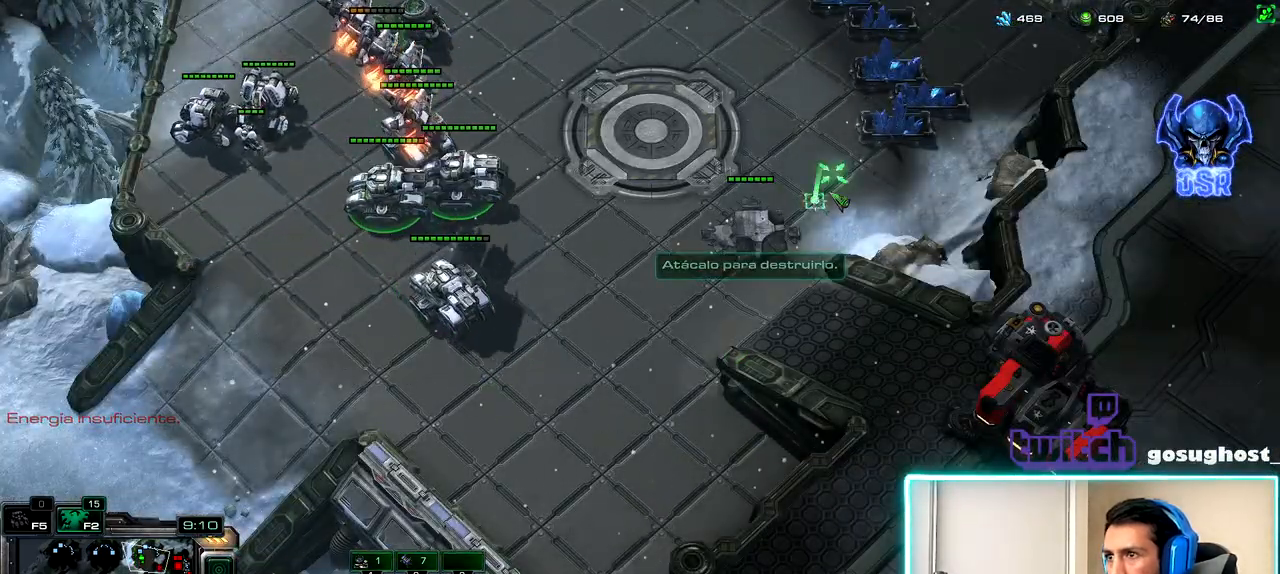
{"keys": [], "mouse": ["right"], "events": [[100, "mouse_right", "down"], [183, "mouse_right", "up"], [267, "mouse_right", "down"], [350, "mouse_right", "up"], [450, "mouse_right", "down"]]}
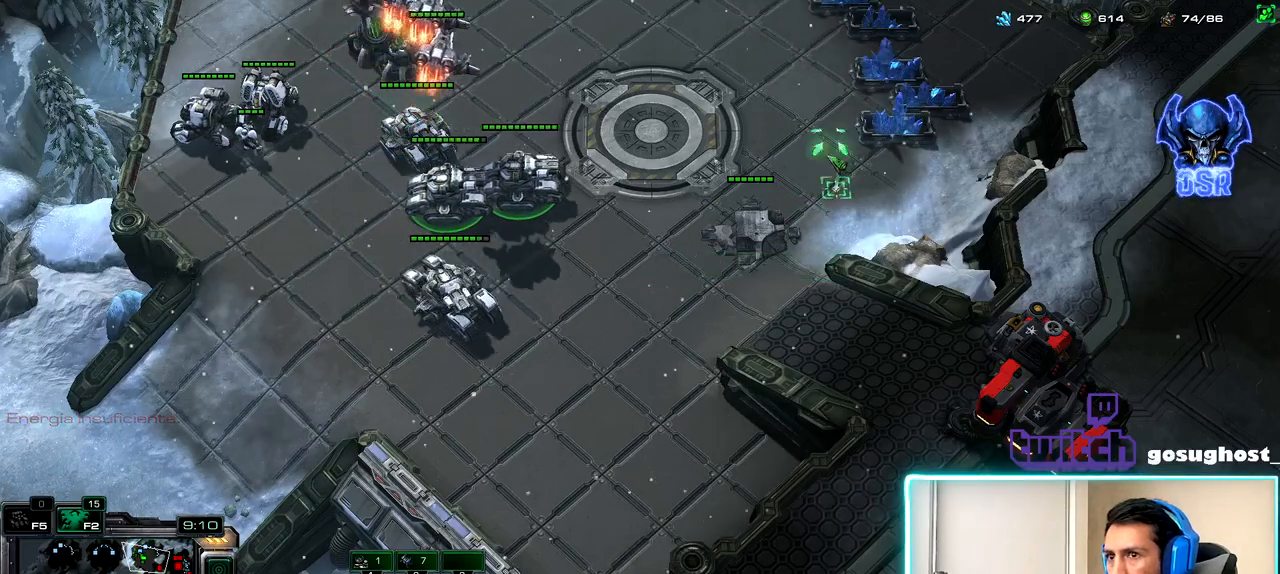
{"keys": [], "mouse": ["right"], "events": [[50, "mouse_right", "up"], [133, "mouse_right", "down"], [233, "mouse_right", "up"], [333, "mouse_right", "down"], [400, "mouse_right", "up"], [500, "mouse_right", "down"]]}
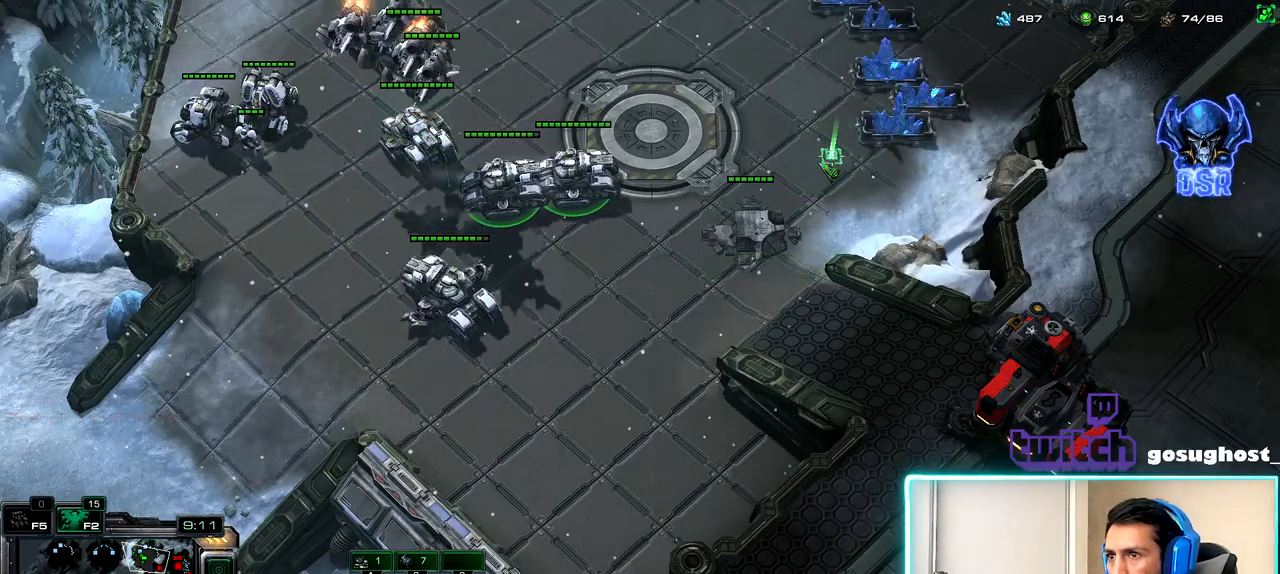
{"keys": [], "mouse": [], "events": [[83, "mouse_right", "up"], [183, "mouse_right", "down"], [283, "mouse_right", "up"]]}
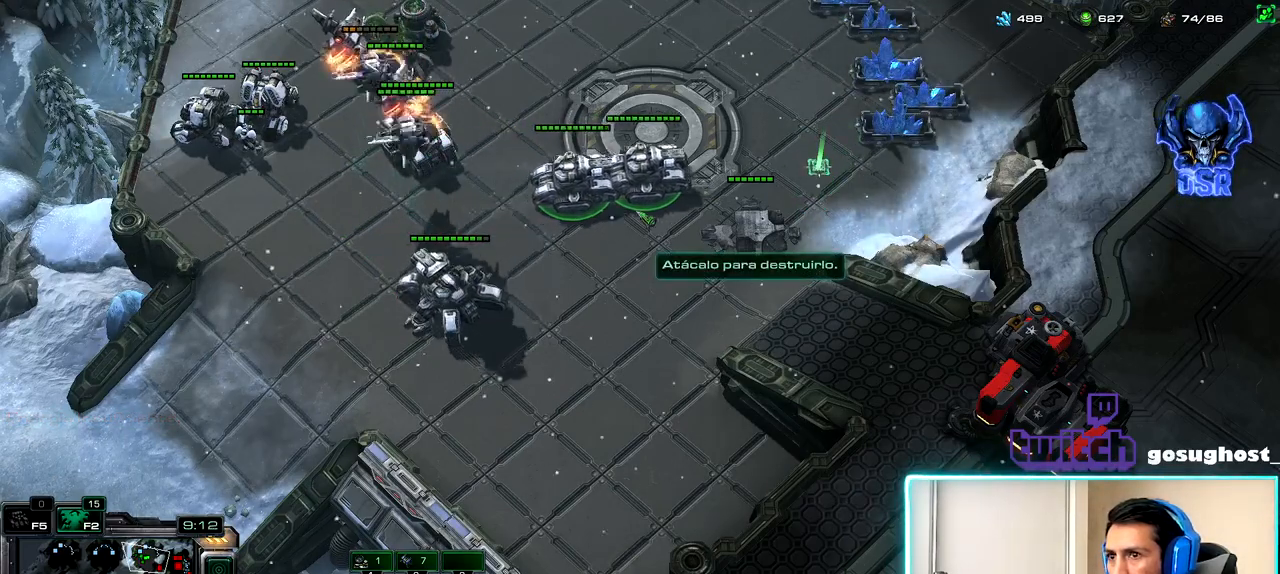
{"keys": [], "mouse": ["left"], "events": [[217, "o", "down"], [300, "o", "up"], [483, "mouse_left", "down"]]}
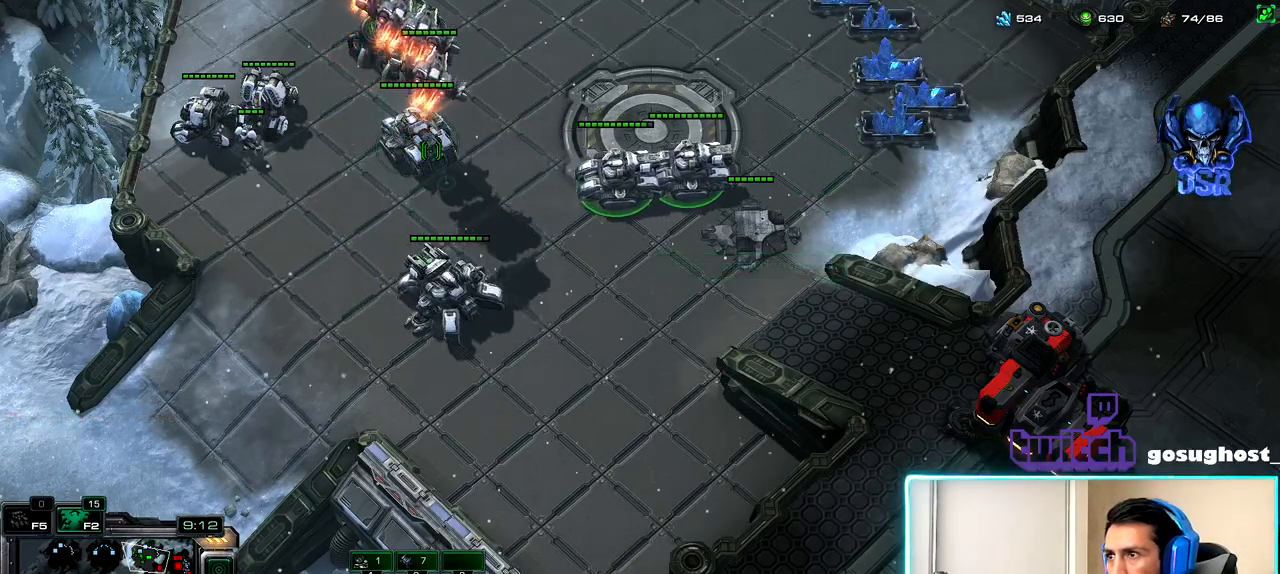
{"keys": [], "mouse": [], "events": [[67, "mouse_left", "up"], [250, "mouse_right", "down"], [317, "mouse_right", "up"], [417, "mouse_right", "down"], [500, "mouse_right", "up"]]}
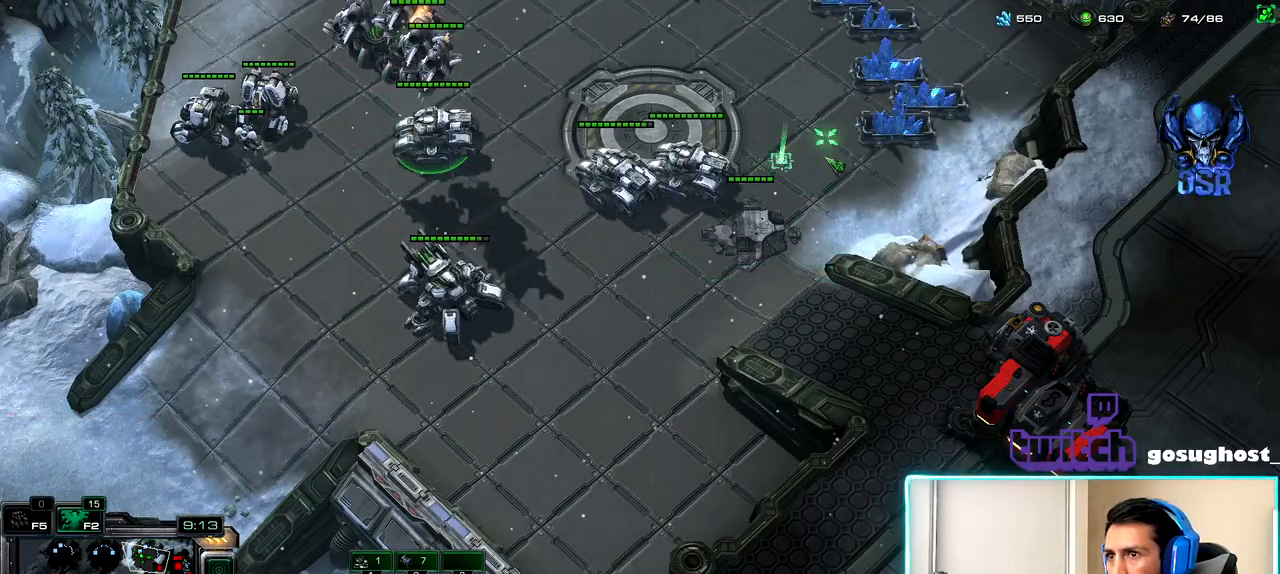
{"keys": [], "mouse": ["right"], "events": [[100, "mouse_right", "down"], [183, "mouse_right", "up"], [283, "mouse_right", "down"], [367, "mouse_right", "up"], [467, "mouse_right", "down"]]}
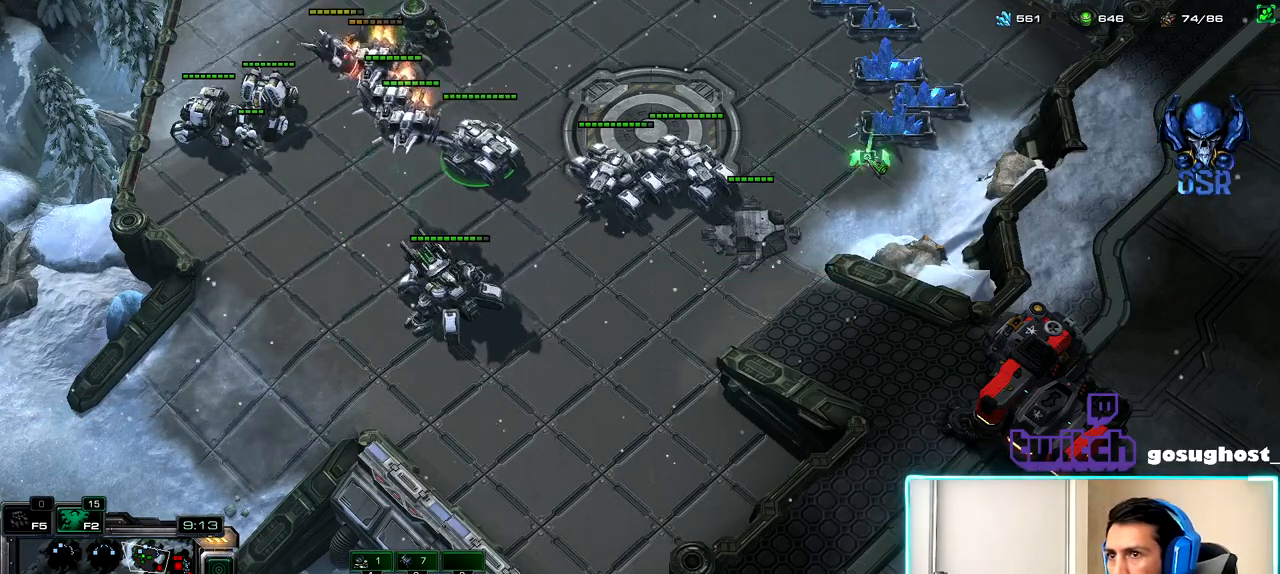
{"keys": ["shift_l"], "mouse": [], "events": [[50, "mouse_right", "up"], [233, "shift_l", "down"]]}
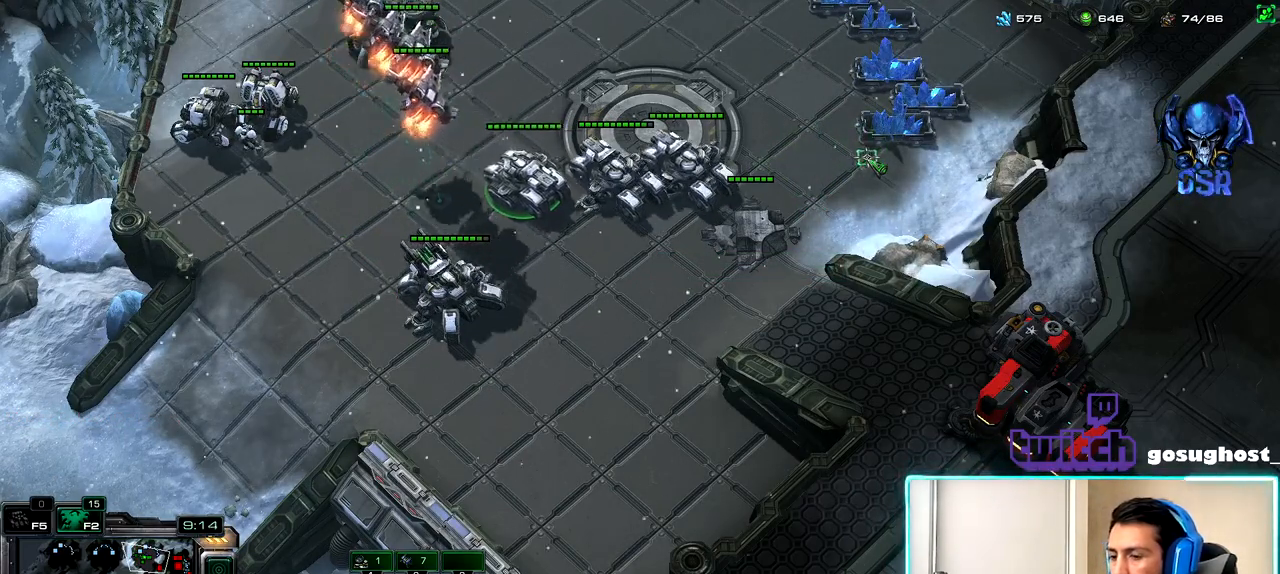
{"keys": [], "mouse": [], "events": [[133, "o", "down"], [367, "o", "up"], [467, "shift_l", "up"]]}
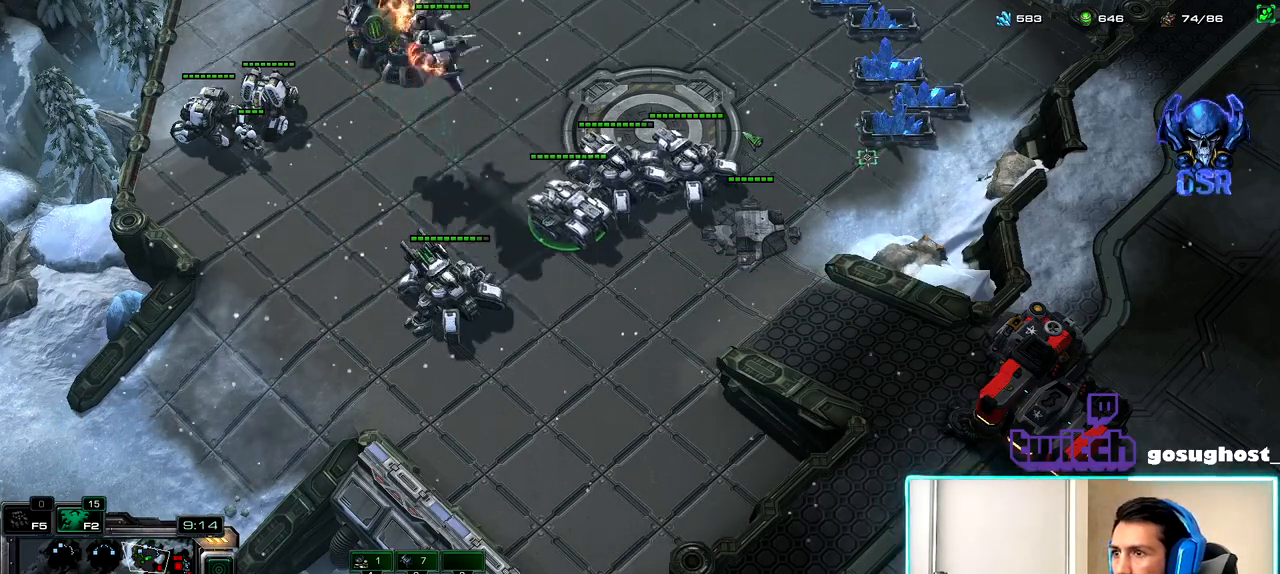
{"keys": ["ctrl_l"], "mouse": [], "events": [[450, "ctrl_l", "down"]]}
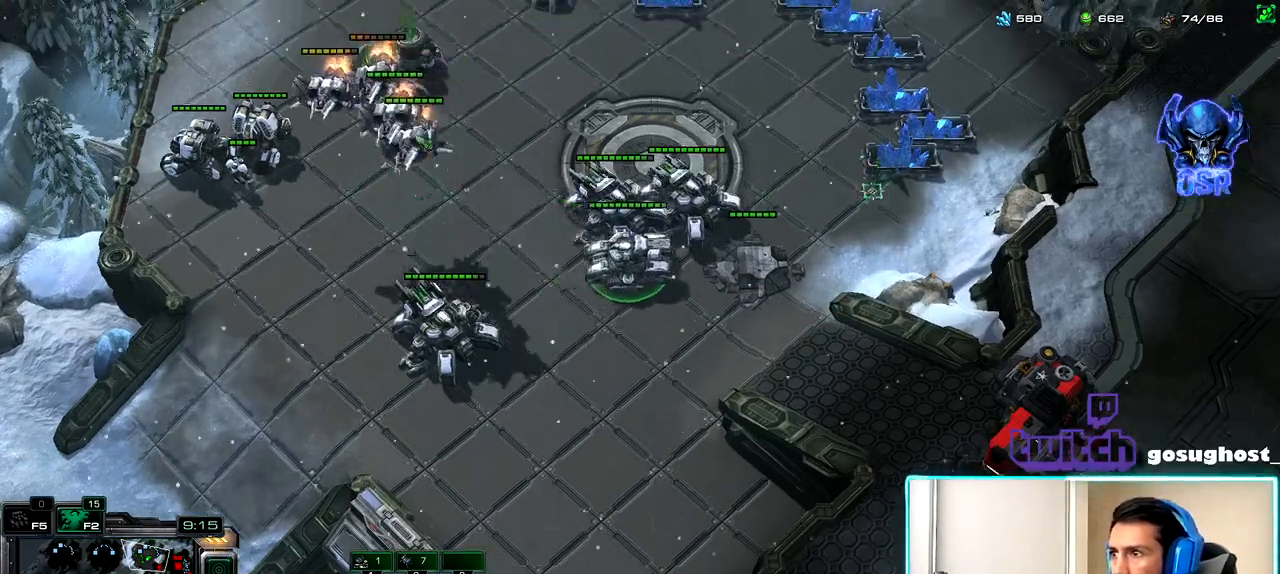
{"keys": [], "mouse": ["right"], "events": [[67, "mouse_left", "down"], [133, "mouse_left", "up"], [200, "ctrl_l", "up"], [283, "mouse_right", "down"], [350, "mouse_right", "up"], [450, "mouse_right", "down"]]}
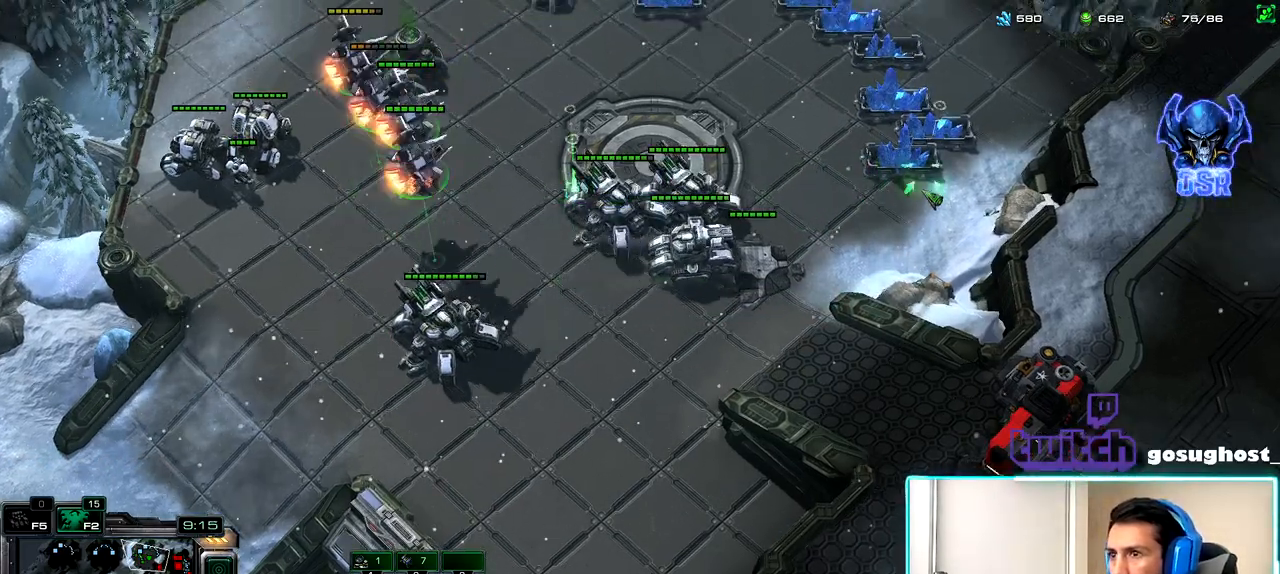
{"keys": [], "mouse": [], "events": [[33, "mouse_right", "up"], [117, "mouse_right", "down"], [183, "mouse_right", "up"]]}
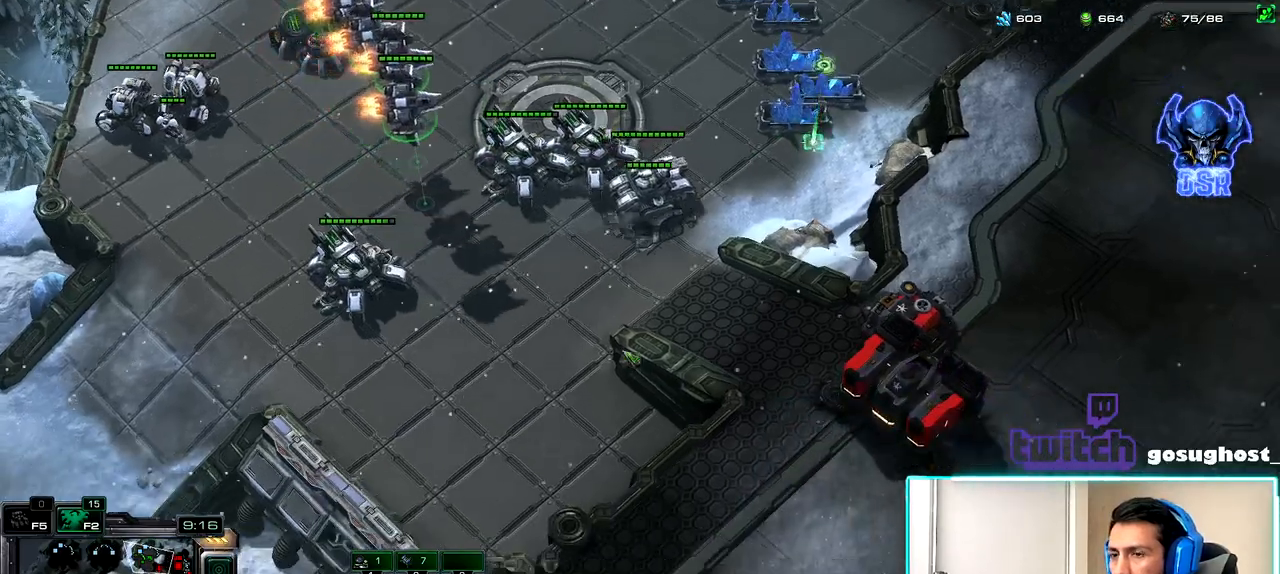
{"keys": [], "mouse": [], "events": [[50, "mouse_right", "down"], [133, "mouse_right", "up"], [217, "mouse_right", "down"], [300, "mouse_right", "up"], [400, "mouse_right", "down"], [483, "mouse_right", "up"]]}
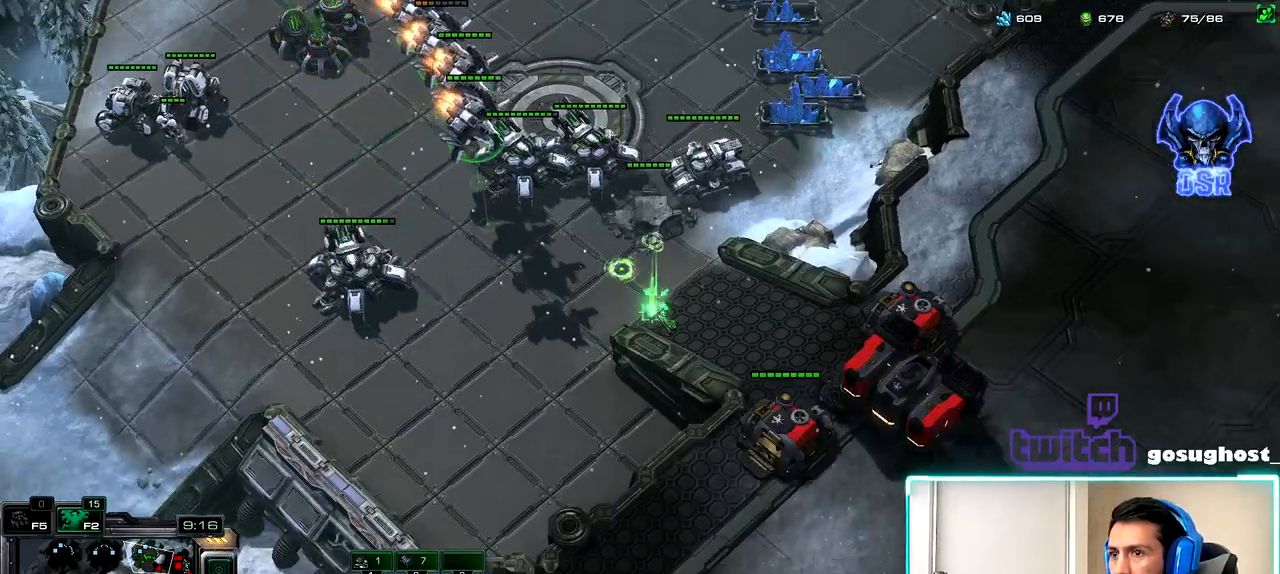
{"keys": [], "mouse": [], "events": [[333, "mouse_right", "down"], [417, "mouse_right", "up"]]}
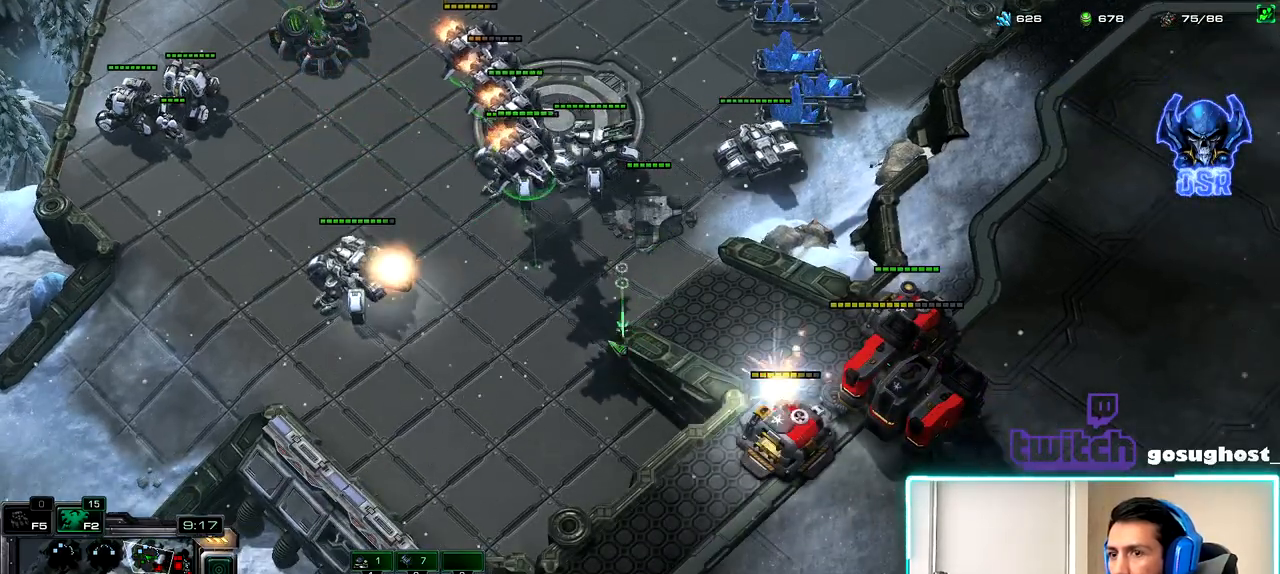
{"keys": [], "mouse": [], "events": [[17, "mouse_right", "down"], [100, "mouse_right", "up"], [183, "mouse_right", "down"], [267, "mouse_right", "up"], [350, "mouse_right", "down"], [450, "mouse_right", "up"]]}
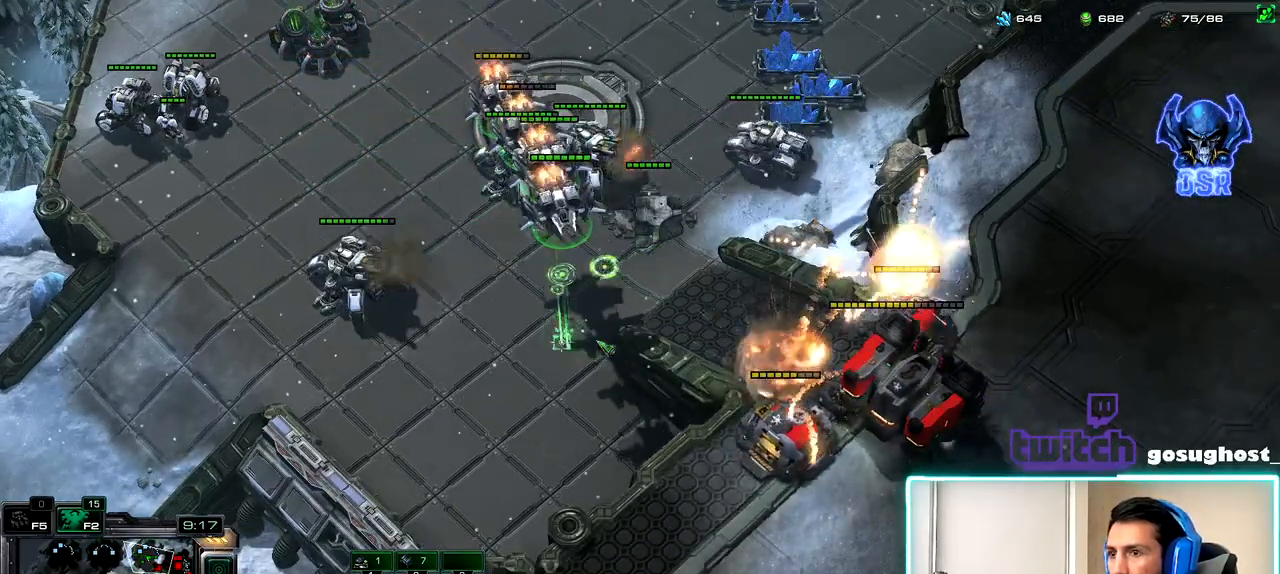
{"keys": [], "mouse": [], "events": [[233, "p", "down"], [317, "p", "up"], [367, "mouse_left", "down"], [417, "mouse_left", "up"]]}
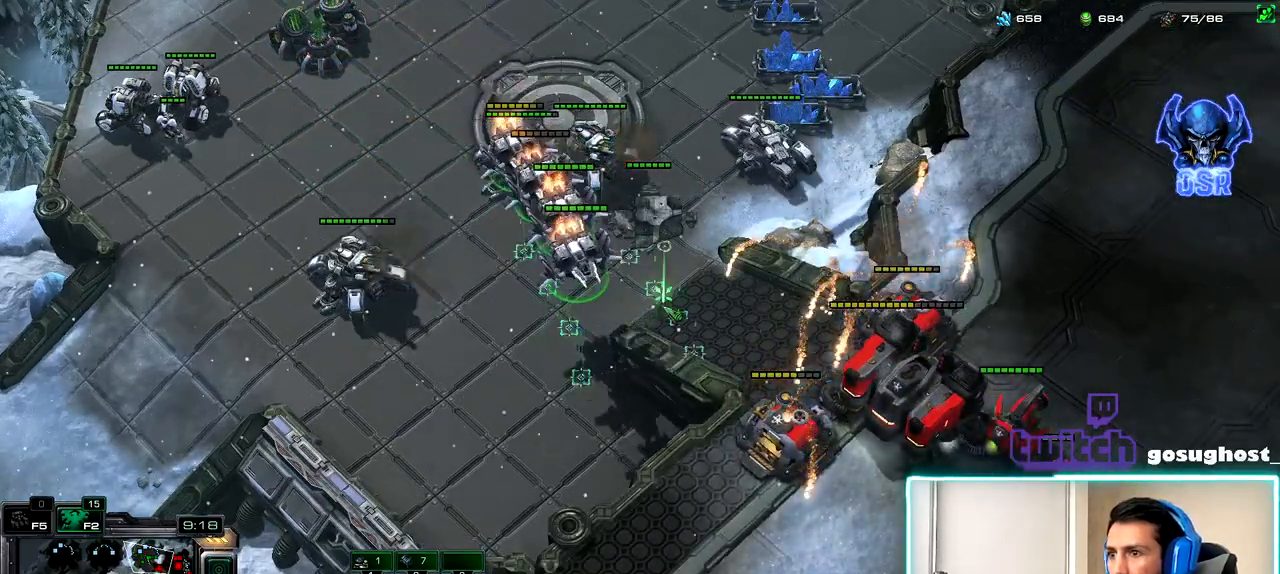
{"keys": [], "mouse": [], "events": []}
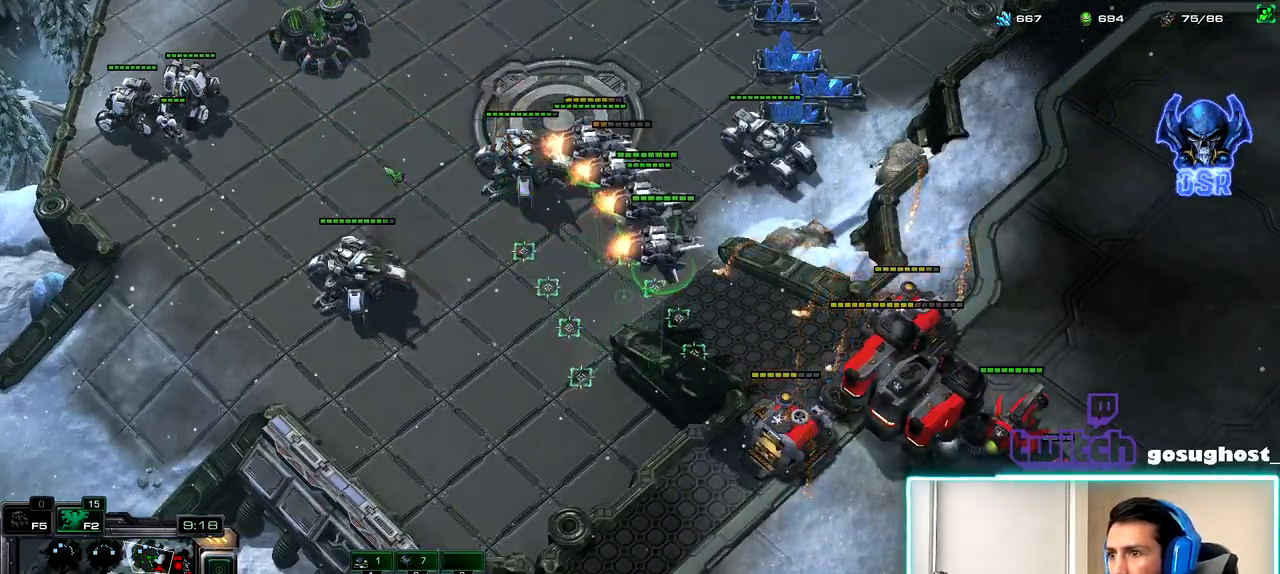
{"keys": [], "mouse": [], "events": [[117, "2", "down"], [183, "1", "down"], [217, "2", "up"], [267, "1", "up"], [283, "mouse_left", "down"], [383, "mouse_left", "up"]]}
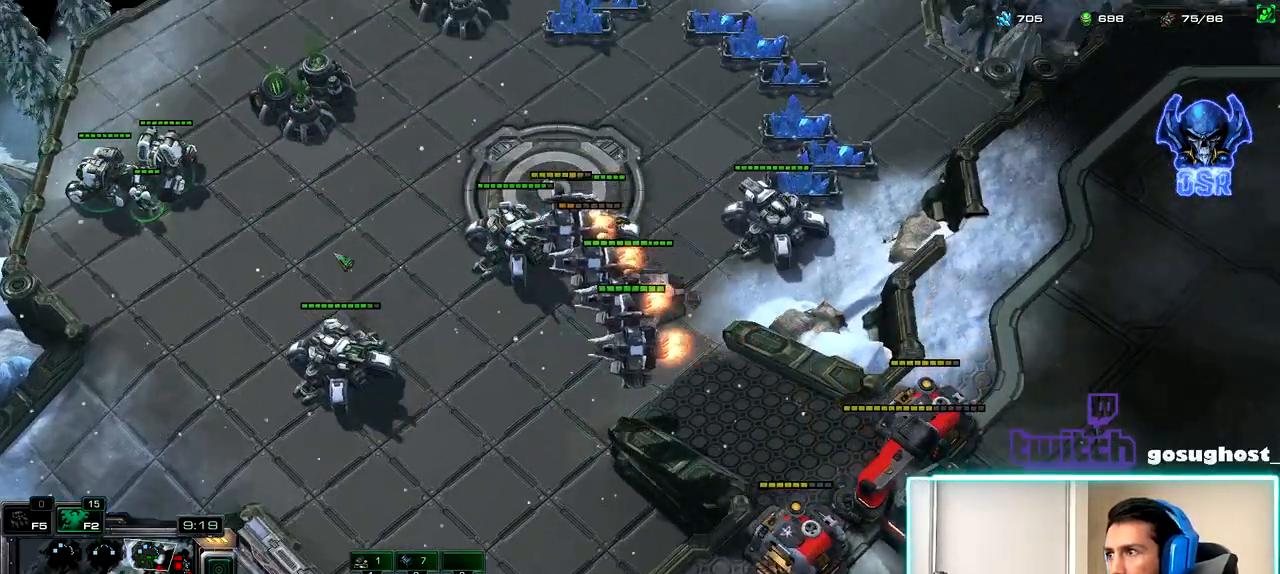
{"keys": [], "mouse": [], "events": [[33, "a", "down"], [133, "a", "up"], [217, "mouse_left", "down"], [267, "mouse_left", "up"]]}
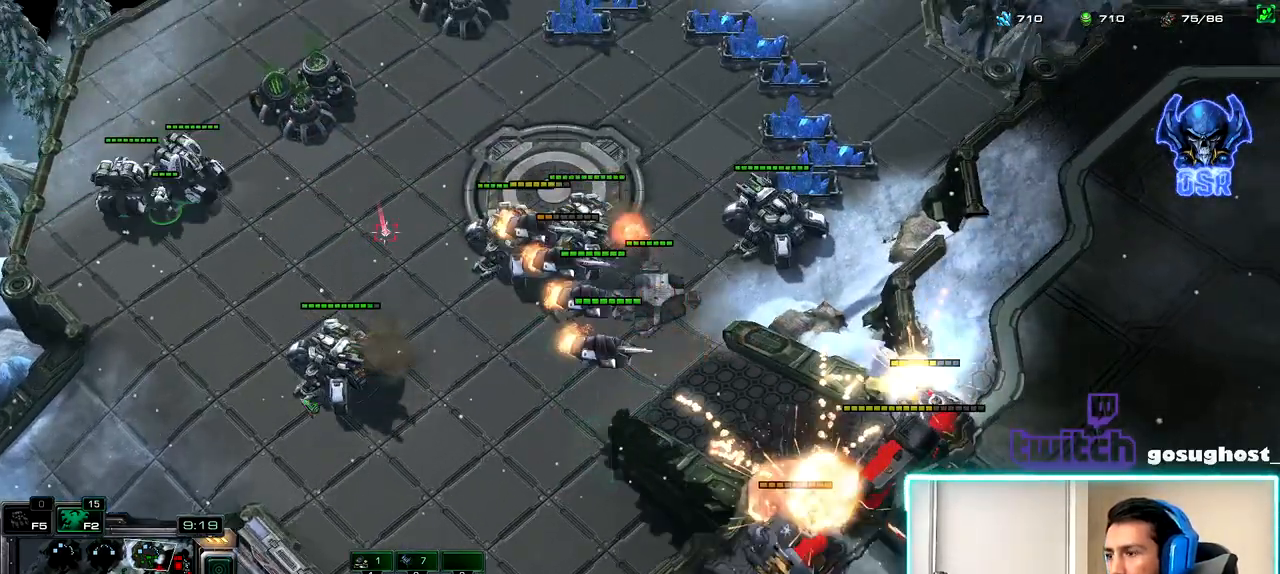
{"keys": [], "mouse": ["left"], "events": [[500, "mouse_left", "down"]]}
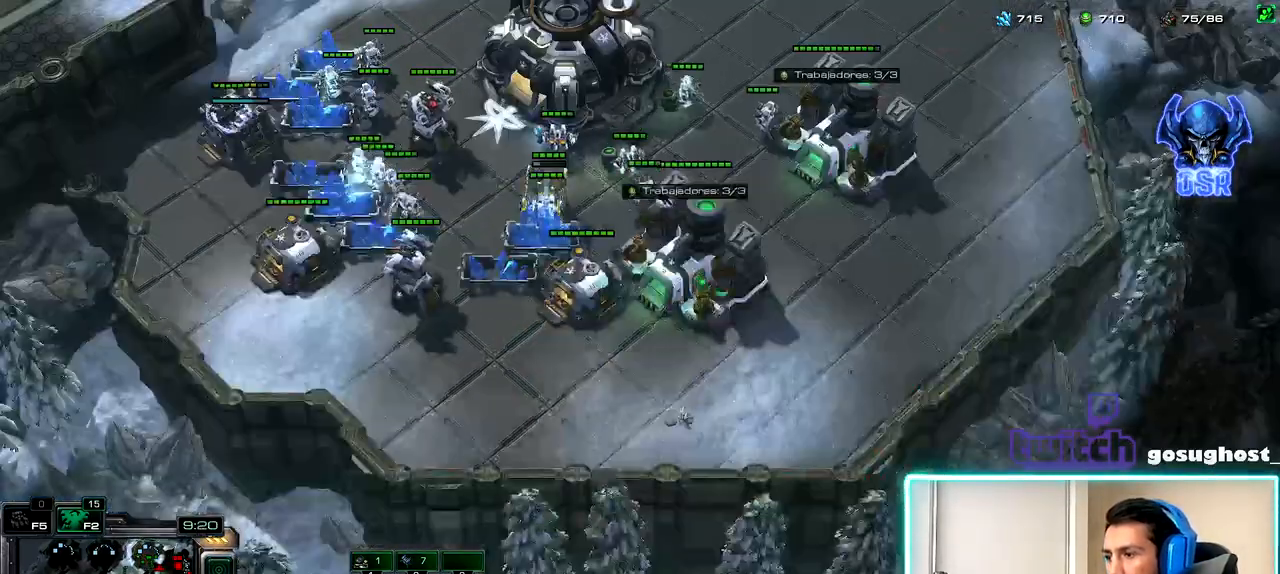
{"keys": ["1"], "mouse": [], "events": [[67, "mouse_left", "up"], [200, "2", "down"], [283, "1", "down"], [317, "2", "up"], [367, "1", "up"], [383, "2", "down"], [450, "1", "down"], [500, "2", "up"]]}
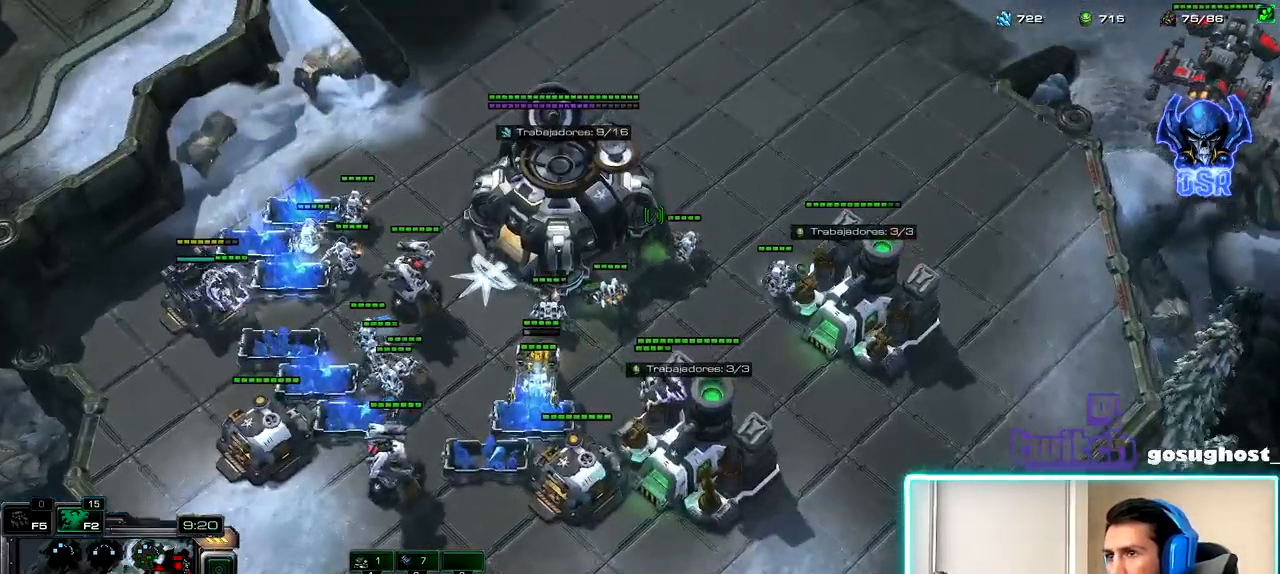
{"keys": [], "mouse": [], "events": [[50, "1", "up"], [117, "mouse_left", "down"], [200, "mouse_left", "up"], [383, "mouse_left", "down"], [483, "mouse_left", "up"]]}